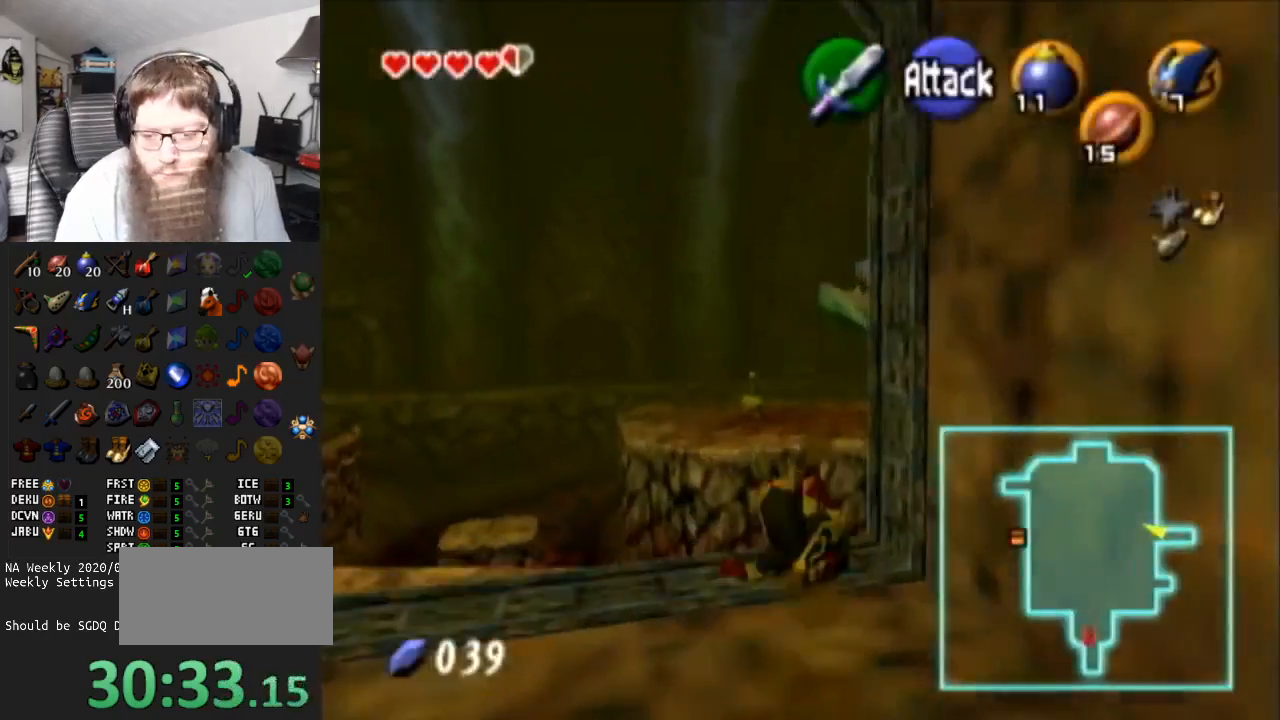
Gameplay with a controller (Nintendo layout); each line is a JSON object with the inputs held at the frame after it. "events" lists button and stick changes between this image and that frame as [ms after this image, input, new state], when the widget could be followed in between. Not read: L3 R3.
{"buttons": [], "left_stick": "right", "right_stick": "center", "events": [[33, "left_stick", "right"]]}
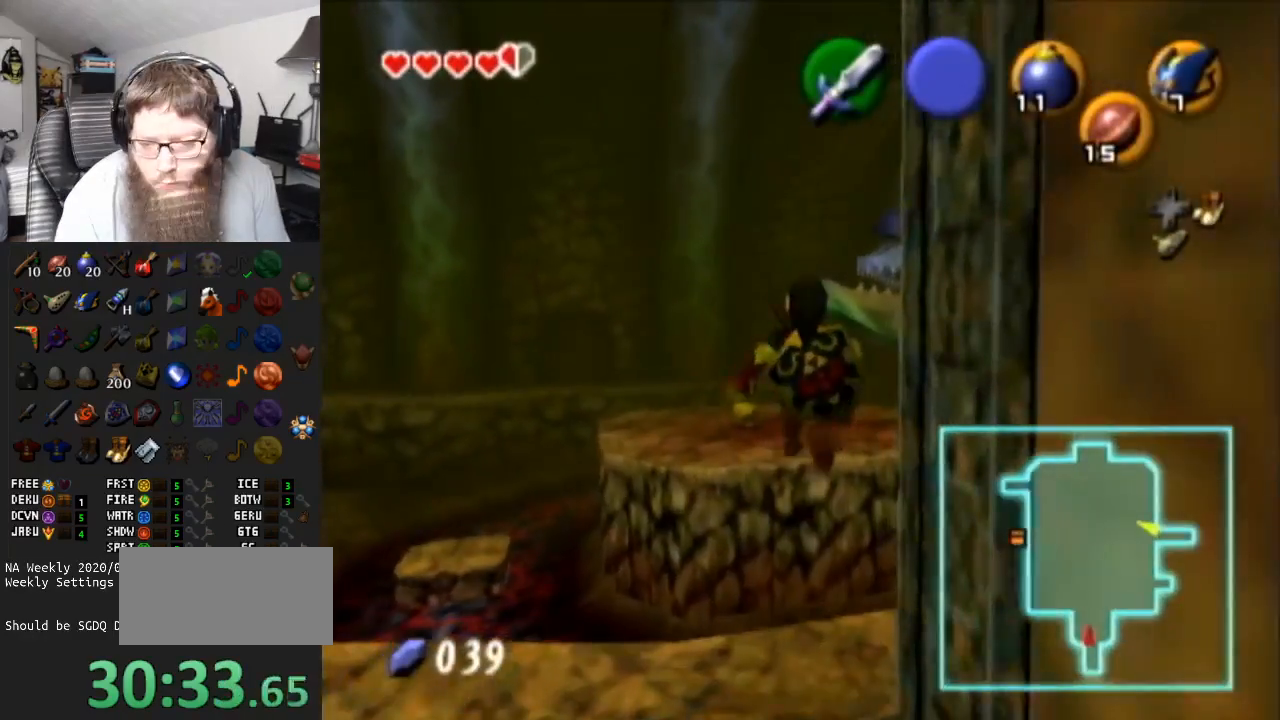
{"buttons": [], "left_stick": "right", "right_stick": "center", "events": []}
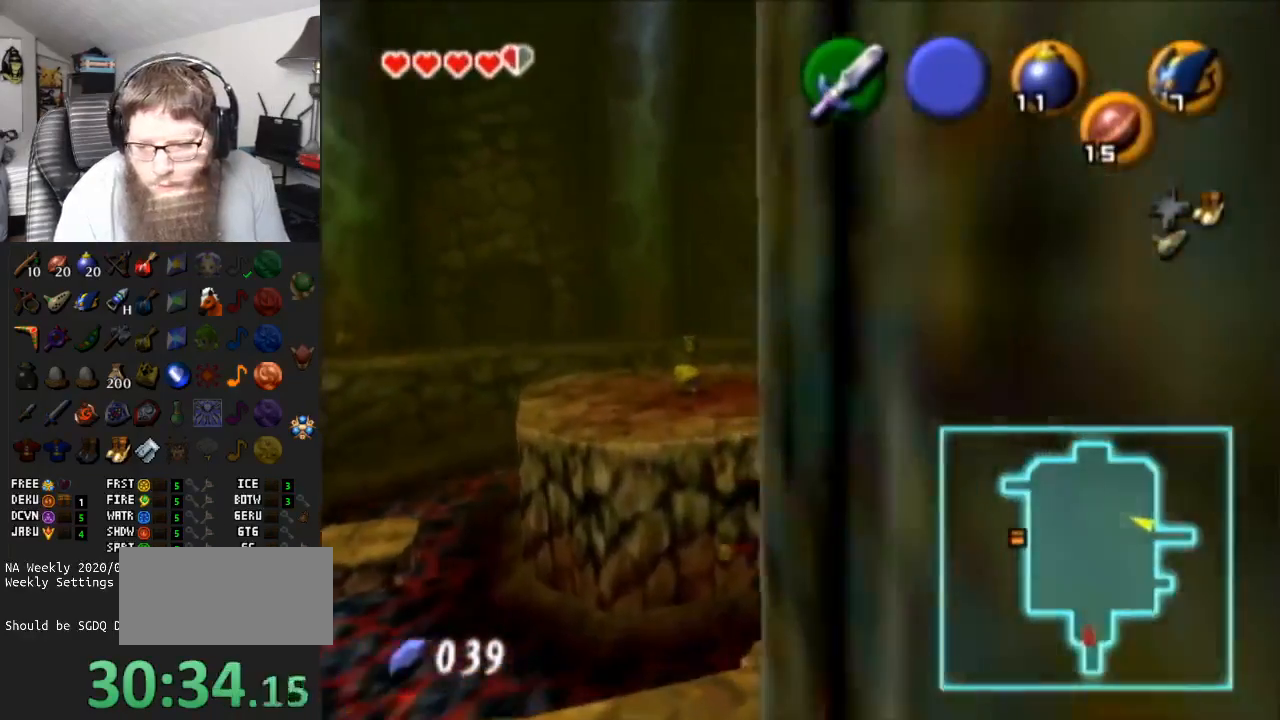
{"buttons": [], "left_stick": "up-right", "right_stick": "center", "events": [[183, "A", "down"], [350, "left_stick", "up-right"], [450, "A", "up"]]}
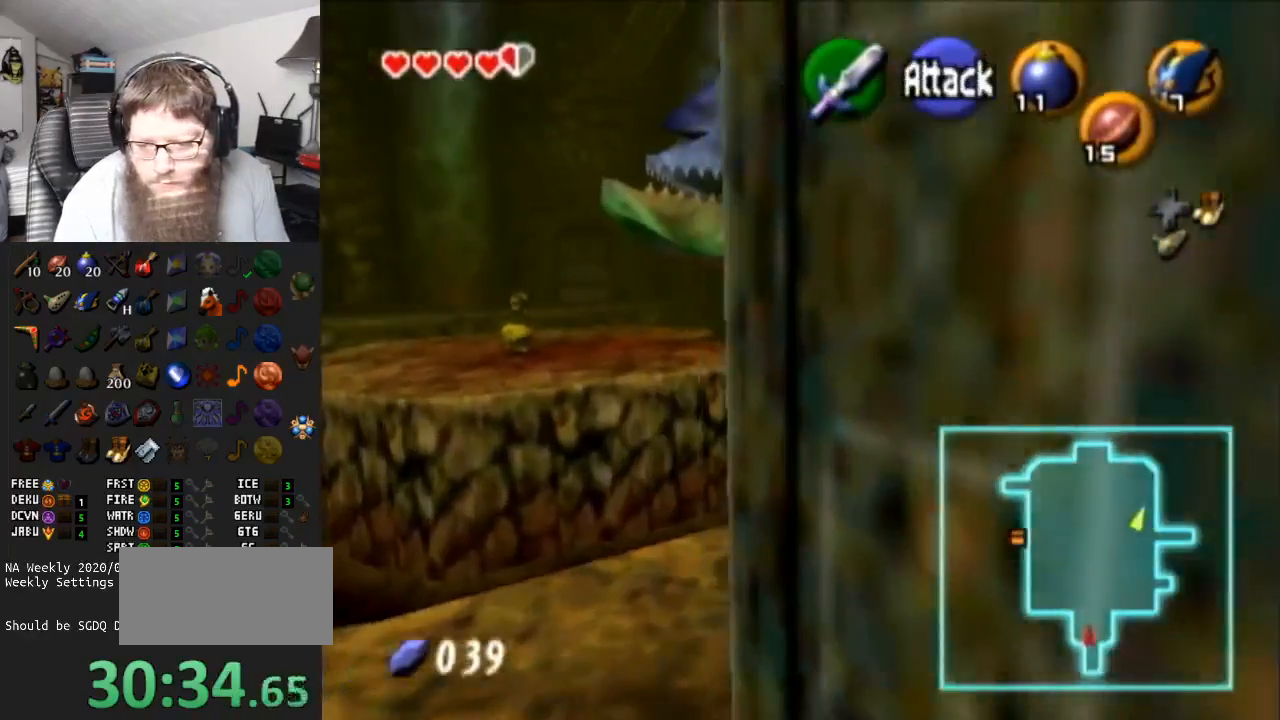
{"buttons": ["Y"], "left_stick": "up-right", "right_stick": "center", "events": [[400, "Y", "down"]]}
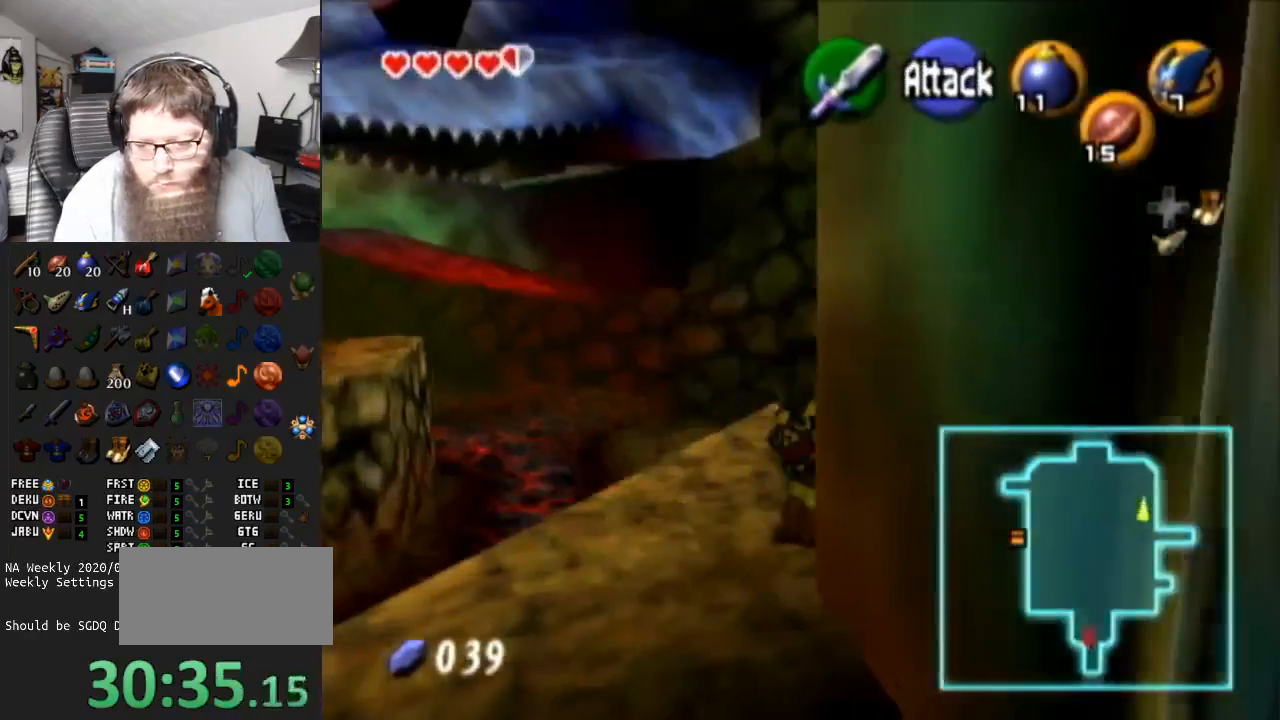
{"buttons": [], "left_stick": "up-right", "right_stick": "center", "events": [[17, "Y", "up"]]}
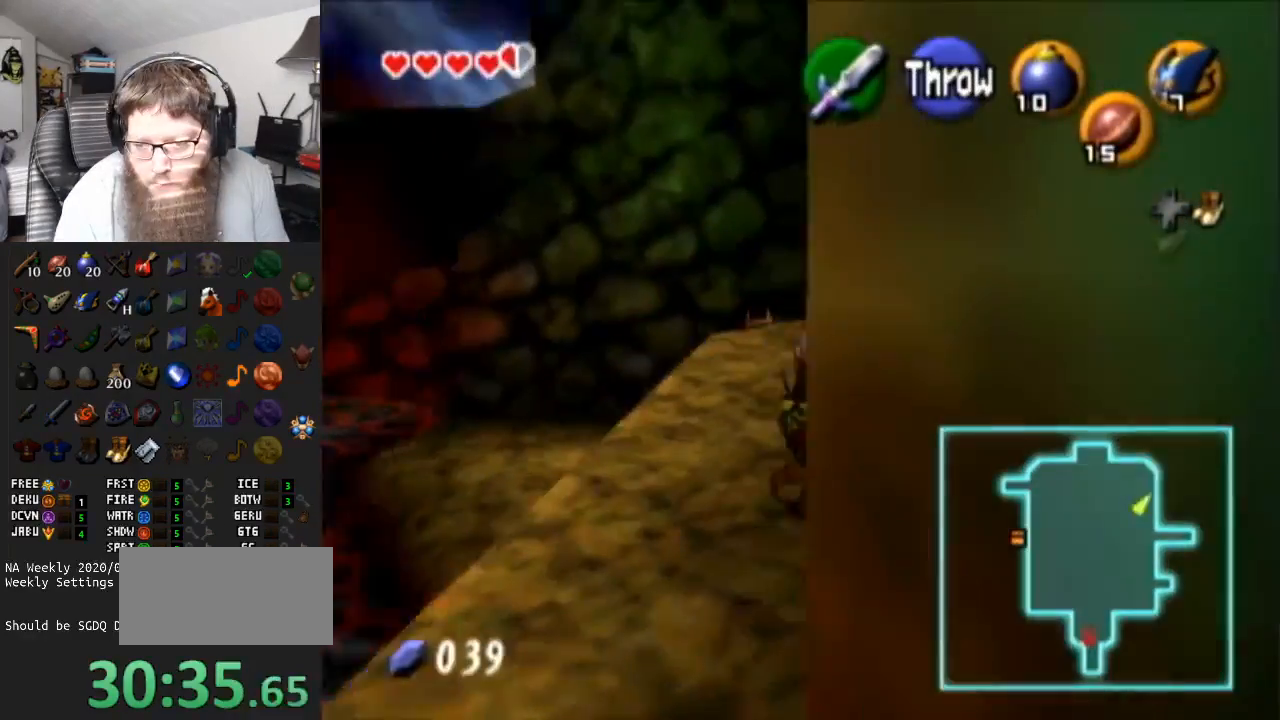
{"buttons": [], "left_stick": "up", "right_stick": "center", "events": [[117, "left_stick", "up"]]}
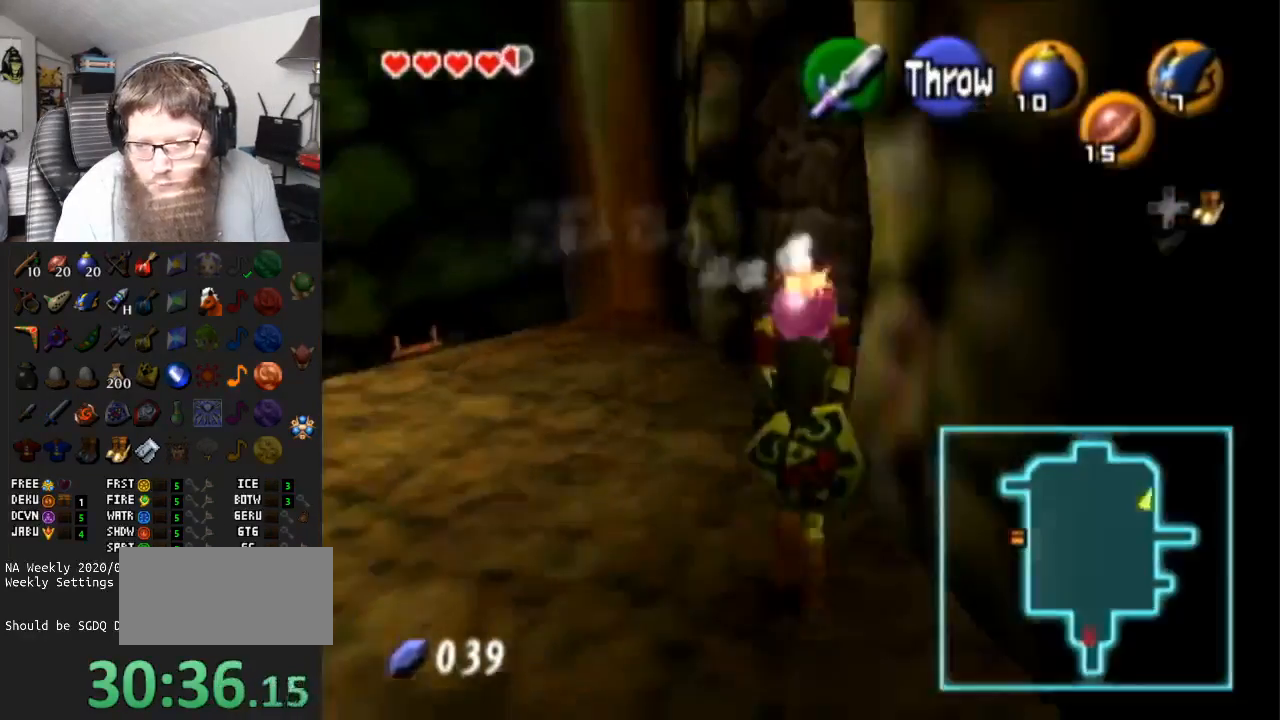
{"buttons": ["R1"], "left_stick": "up", "right_stick": "center", "events": [[217, "left_stick", "up-right"], [417, "R1", "down"], [467, "left_stick", "up"]]}
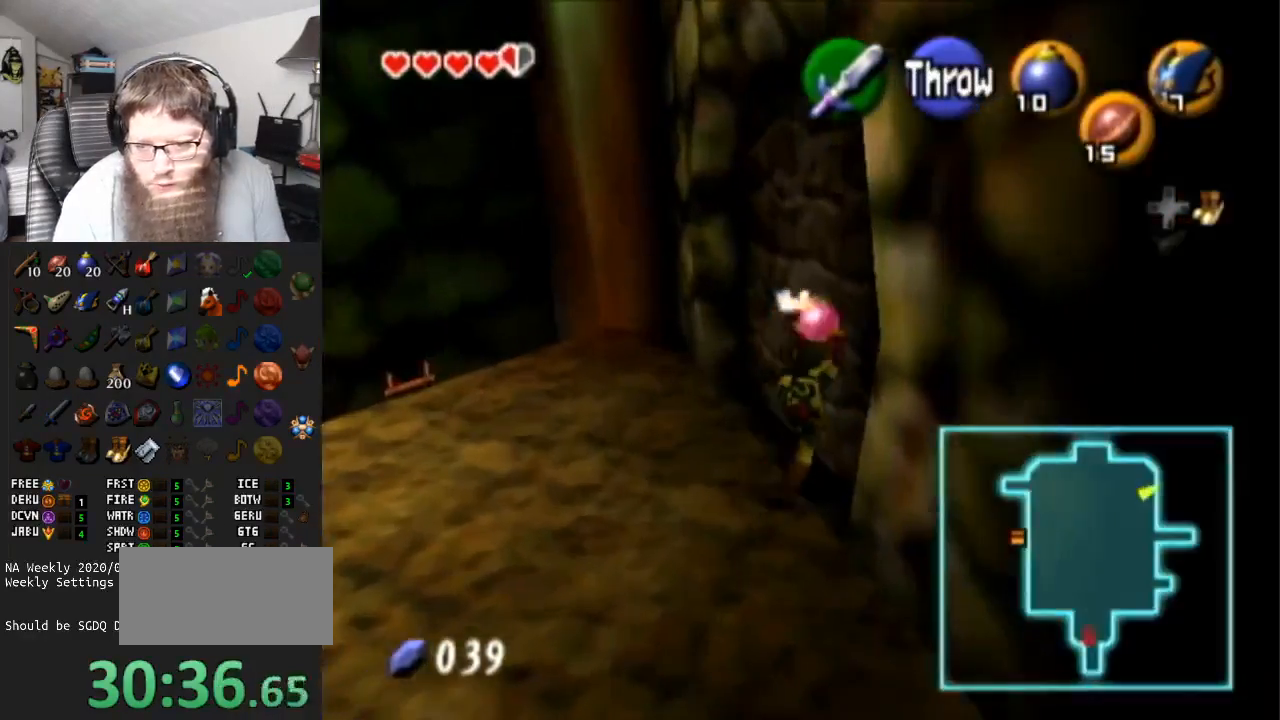
{"buttons": [], "left_stick": "up", "right_stick": "center", "events": [[67, "R1", "up"]]}
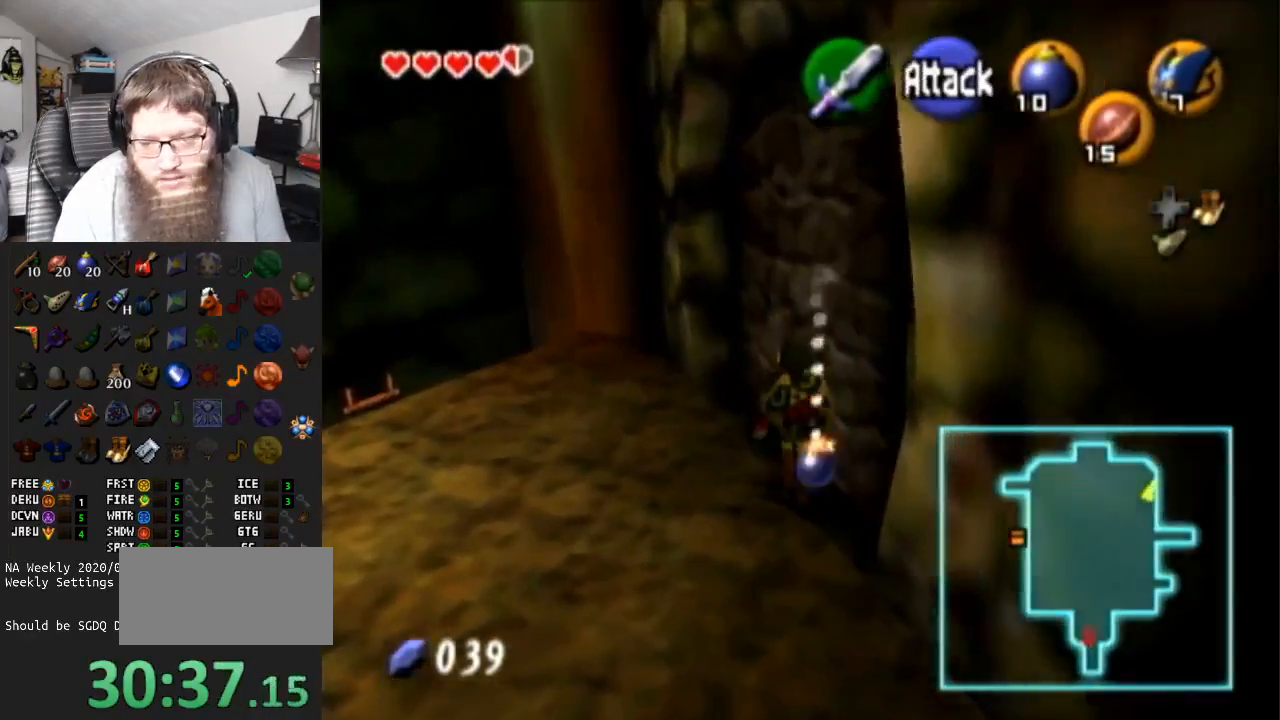
{"buttons": ["L1"], "left_stick": "center", "right_stick": "center", "events": [[150, "left_stick", "up-right"], [333, "L1", "down"], [417, "left_stick", "center"]]}
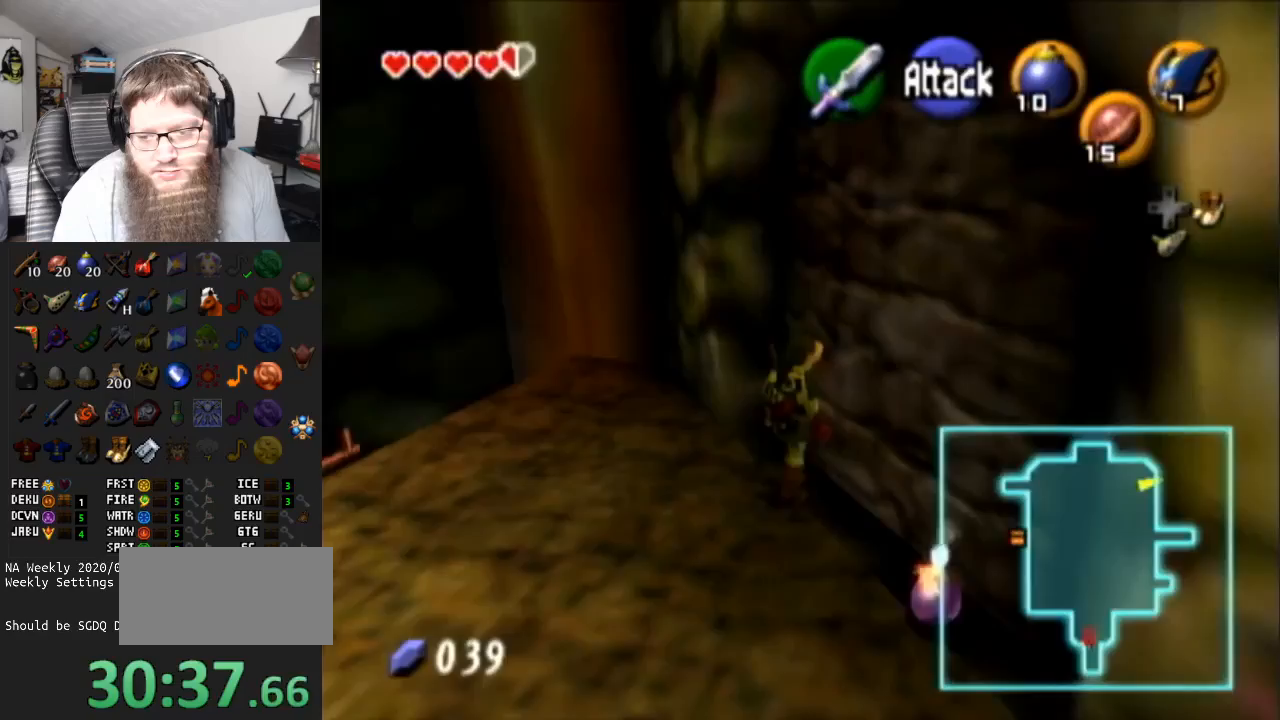
{"buttons": [], "left_stick": "up", "right_stick": "center", "events": [[133, "L1", "up"], [233, "left_stick", "up"]]}
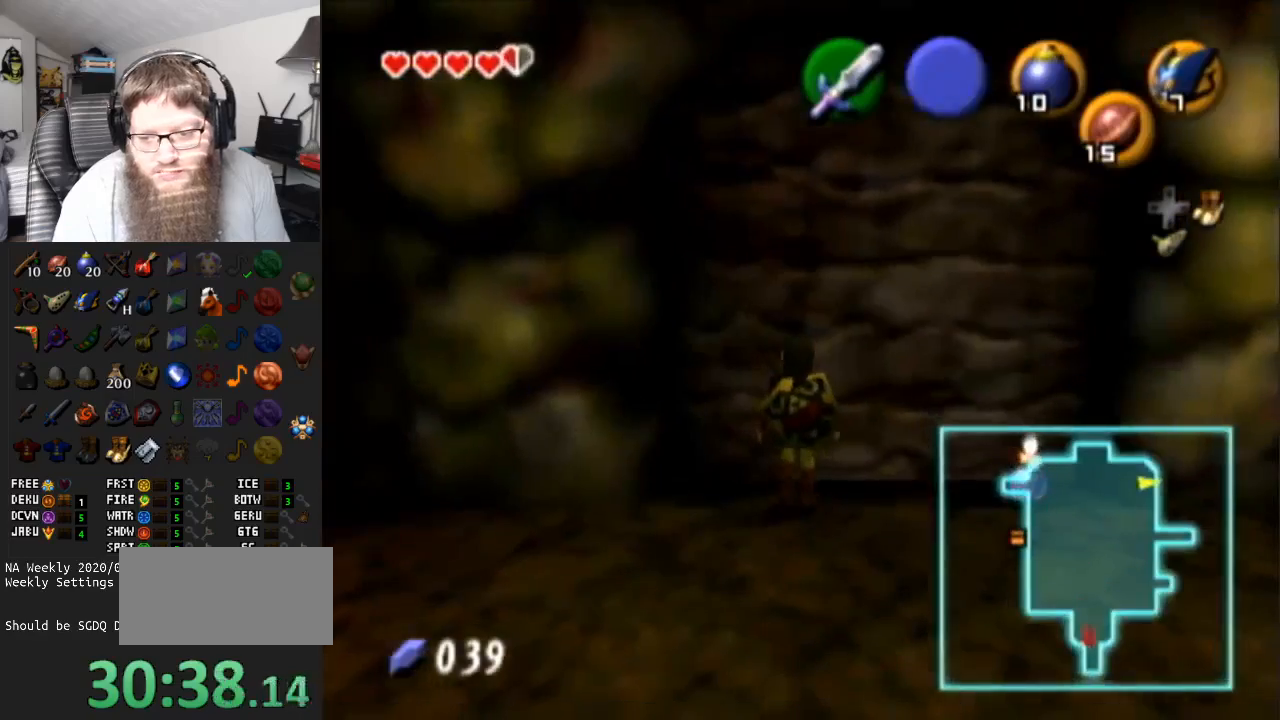
{"buttons": [], "left_stick": "up", "right_stick": "center", "events": []}
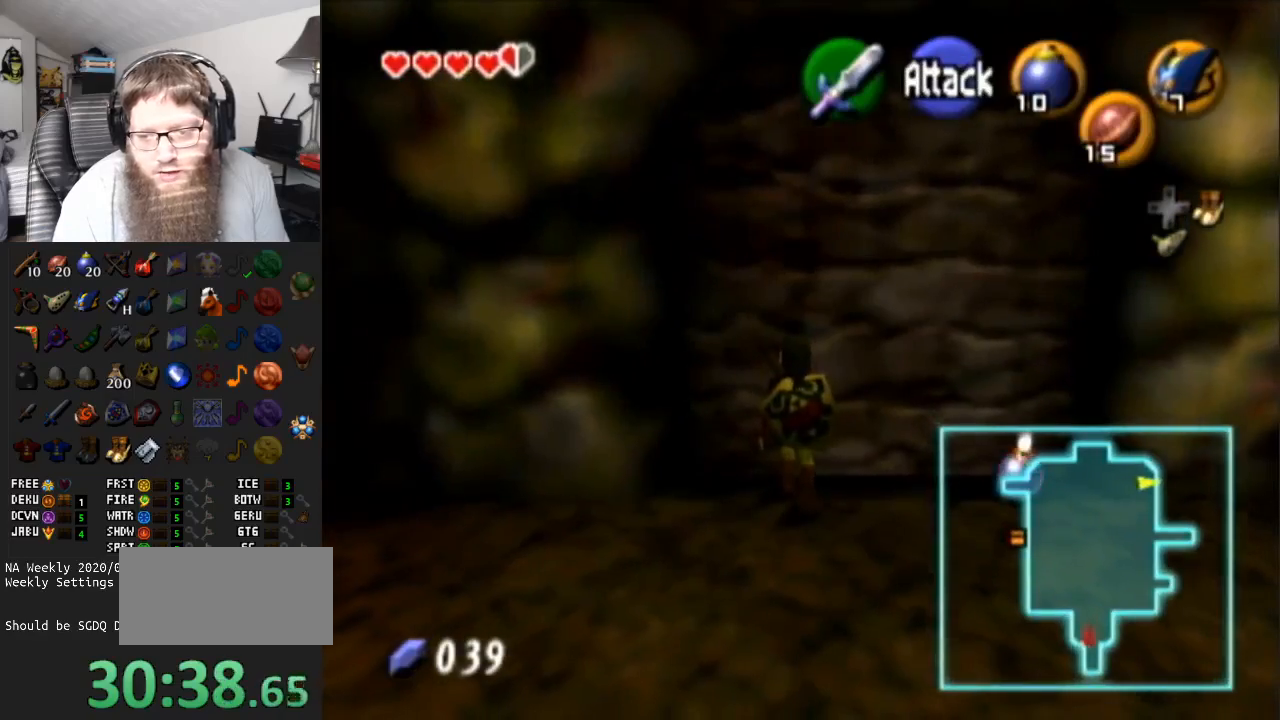
{"buttons": [], "left_stick": "up", "right_stick": "center", "events": []}
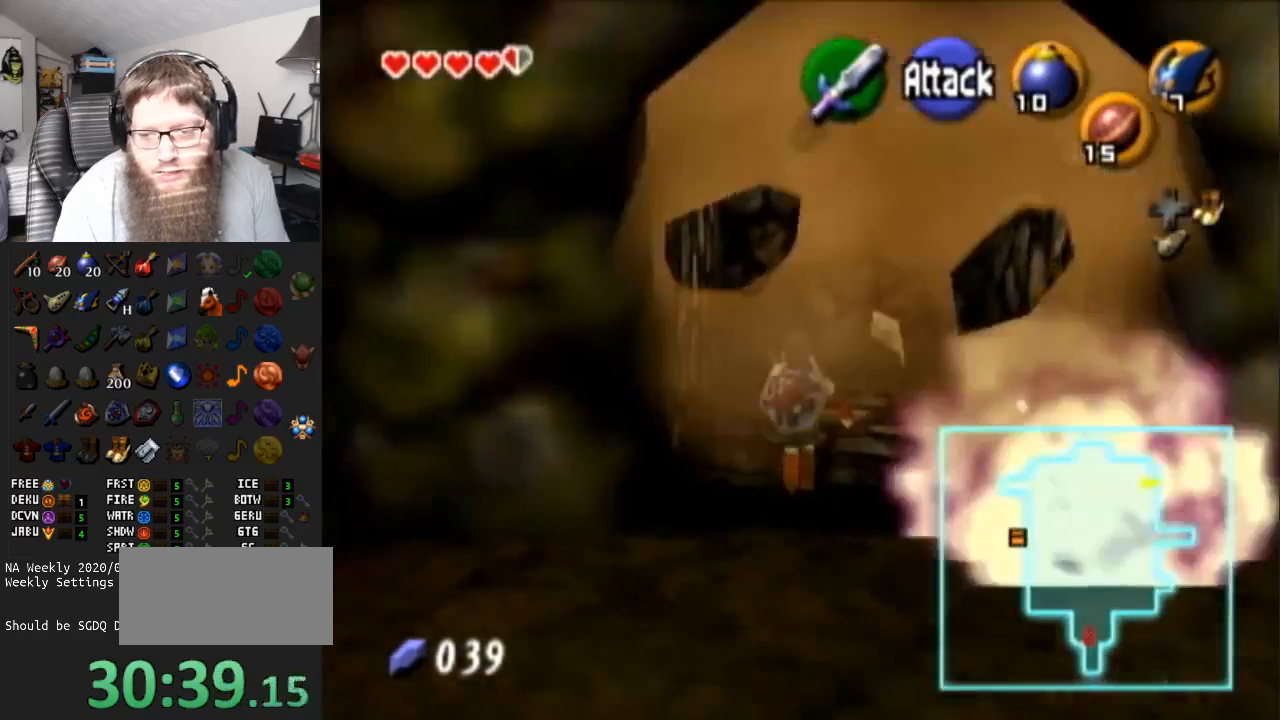
{"buttons": ["A"], "left_stick": "center", "right_stick": "center", "events": [[17, "left_stick", "up-right"], [217, "left_stick", "up"], [433, "A", "down"], [483, "left_stick", "center"]]}
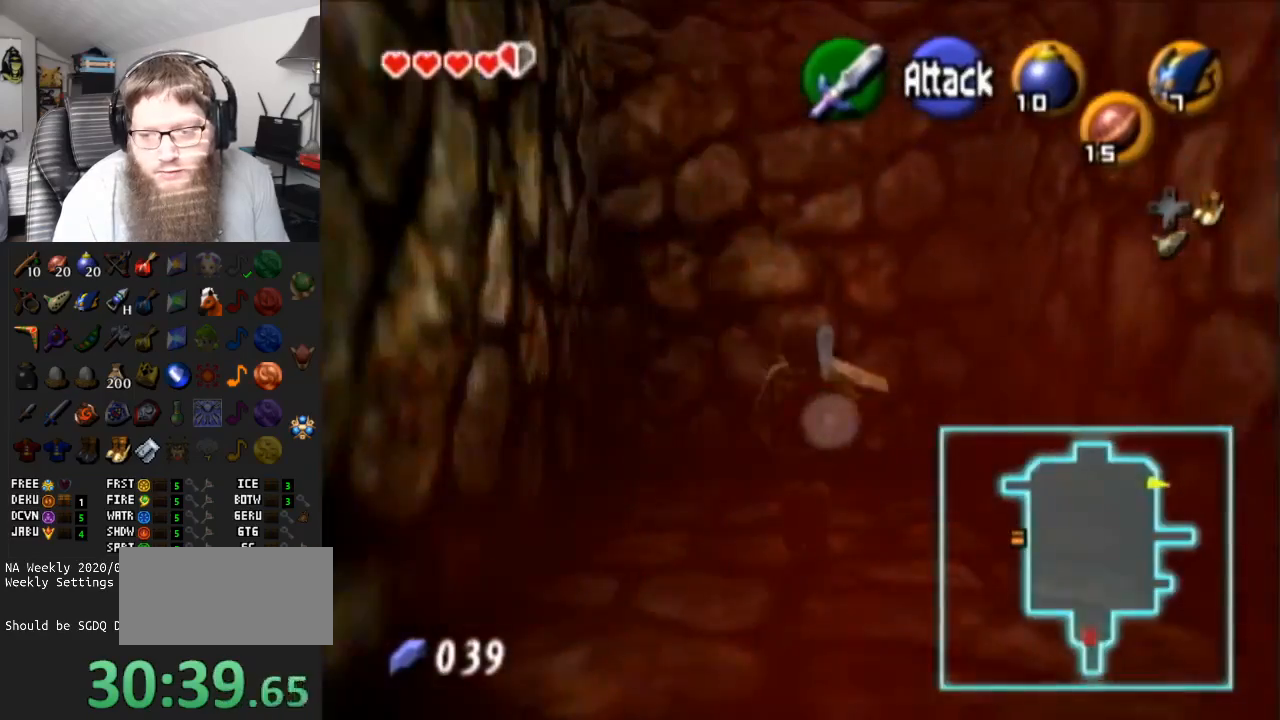
{"buttons": [], "left_stick": "center", "right_stick": "center", "events": [[50, "A", "up"], [117, "A", "down"], [233, "A", "up"], [300, "A", "down"], [400, "A", "up"]]}
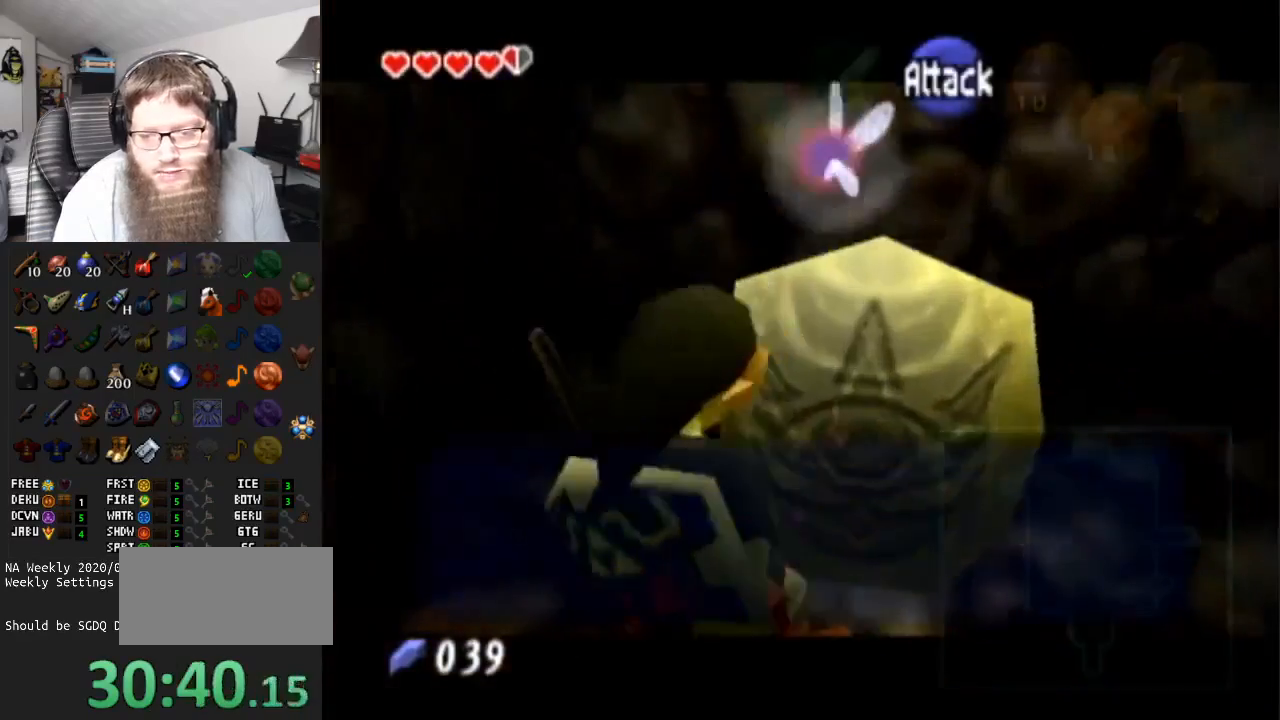
{"buttons": [], "left_stick": "center", "right_stick": "center", "events": []}
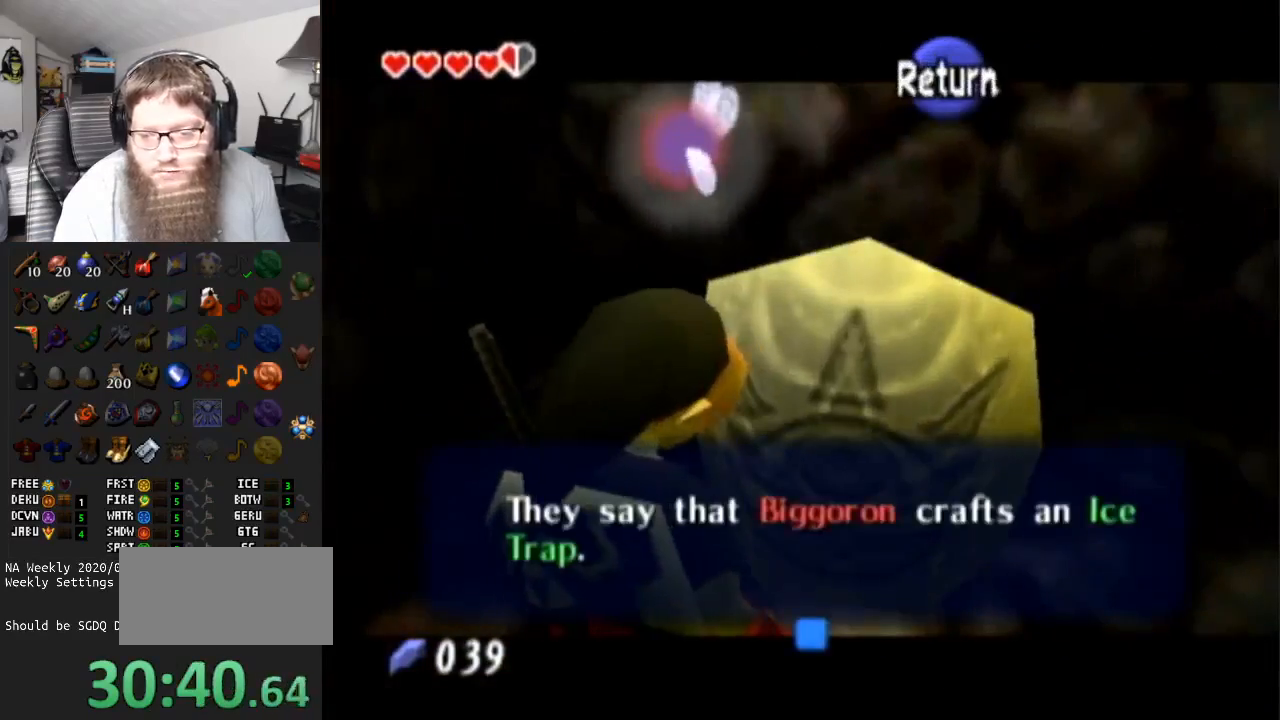
{"buttons": ["L1"], "left_stick": "center", "right_stick": "center", "events": [[83, "B", "down"], [150, "left_stick", "down"], [200, "B", "up"], [400, "L1", "down"], [450, "left_stick", "center"]]}
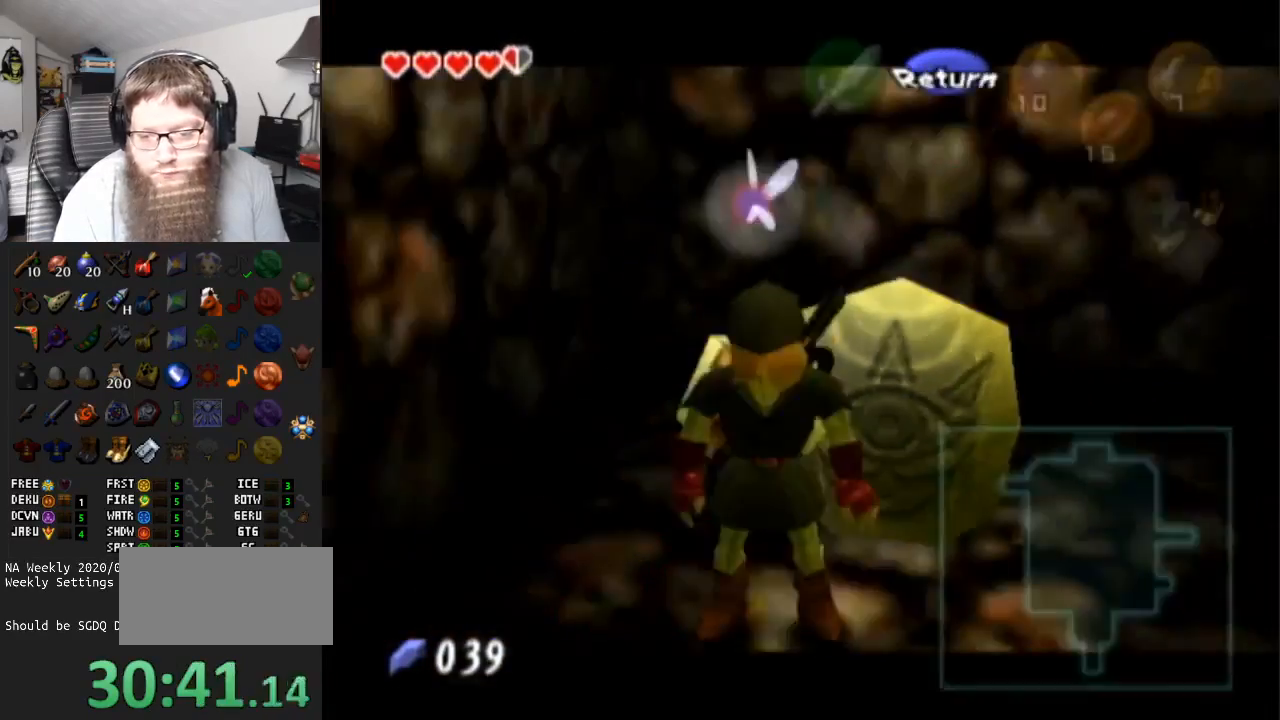
{"buttons": ["A"], "left_stick": "up", "right_stick": "center", "events": [[100, "L1", "up"], [150, "left_stick", "up"], [467, "A", "down"]]}
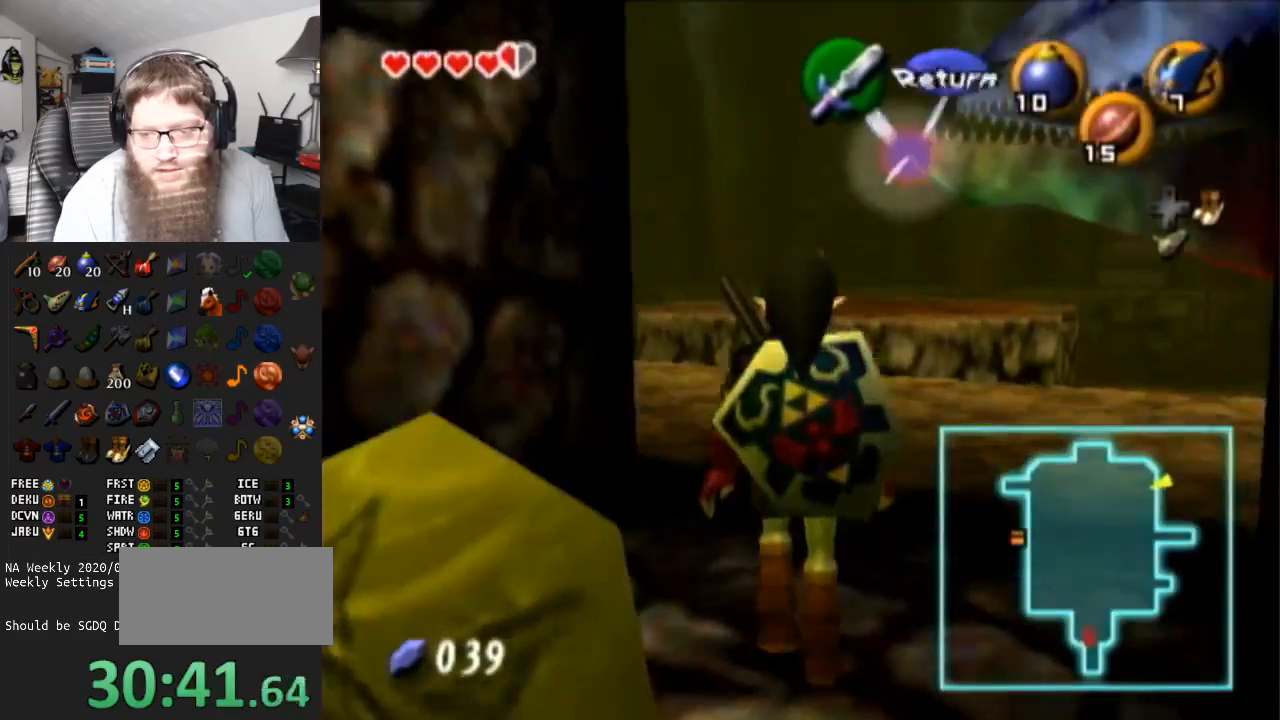
{"buttons": [], "left_stick": "up-left", "right_stick": "center", "events": [[400, "A", "up"], [483, "left_stick", "up-left"]]}
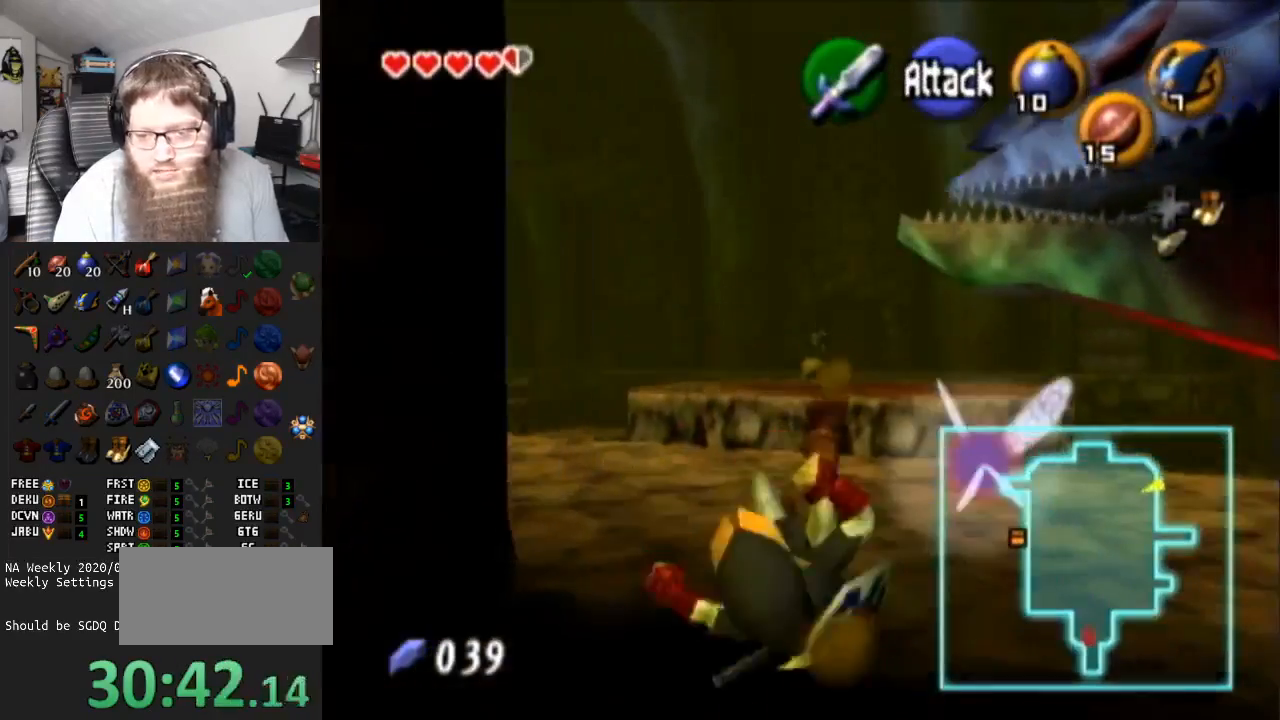
{"buttons": ["A"], "left_stick": "up-left", "right_stick": "center", "events": [[200, "A", "down"]]}
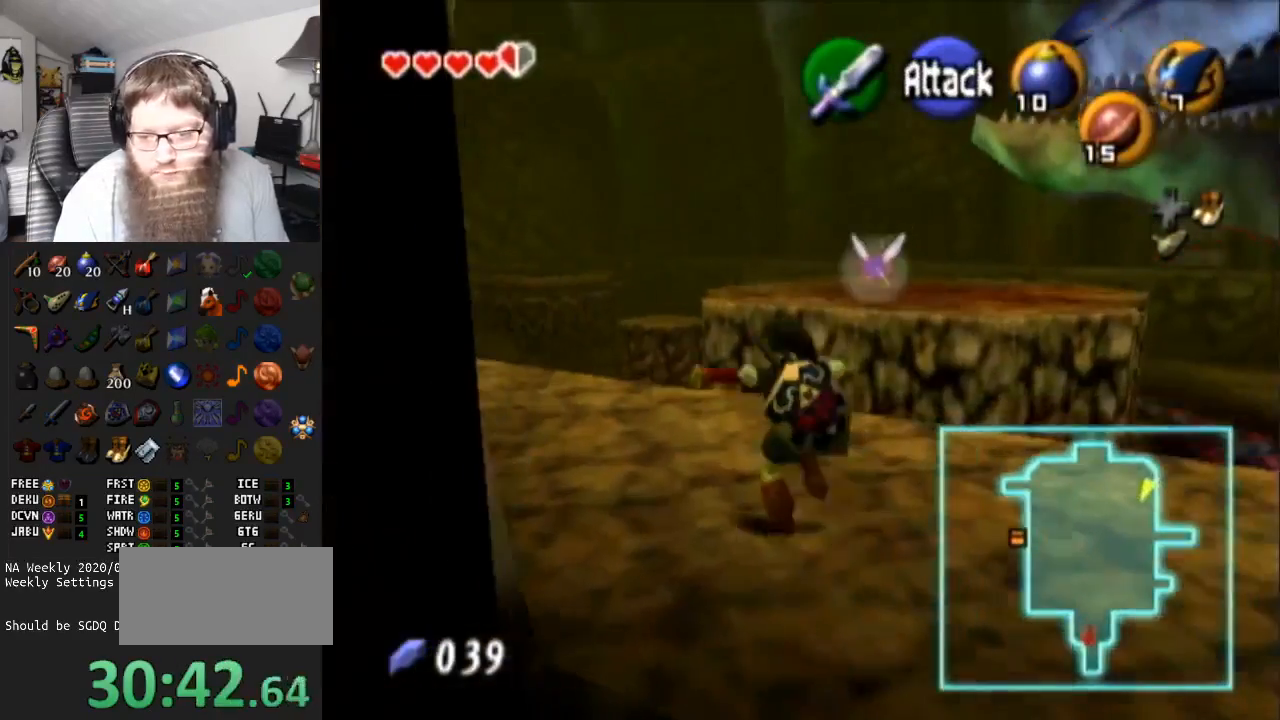
{"buttons": [], "left_stick": "up", "right_stick": "center", "events": [[50, "A", "up"], [417, "left_stick", "up"]]}
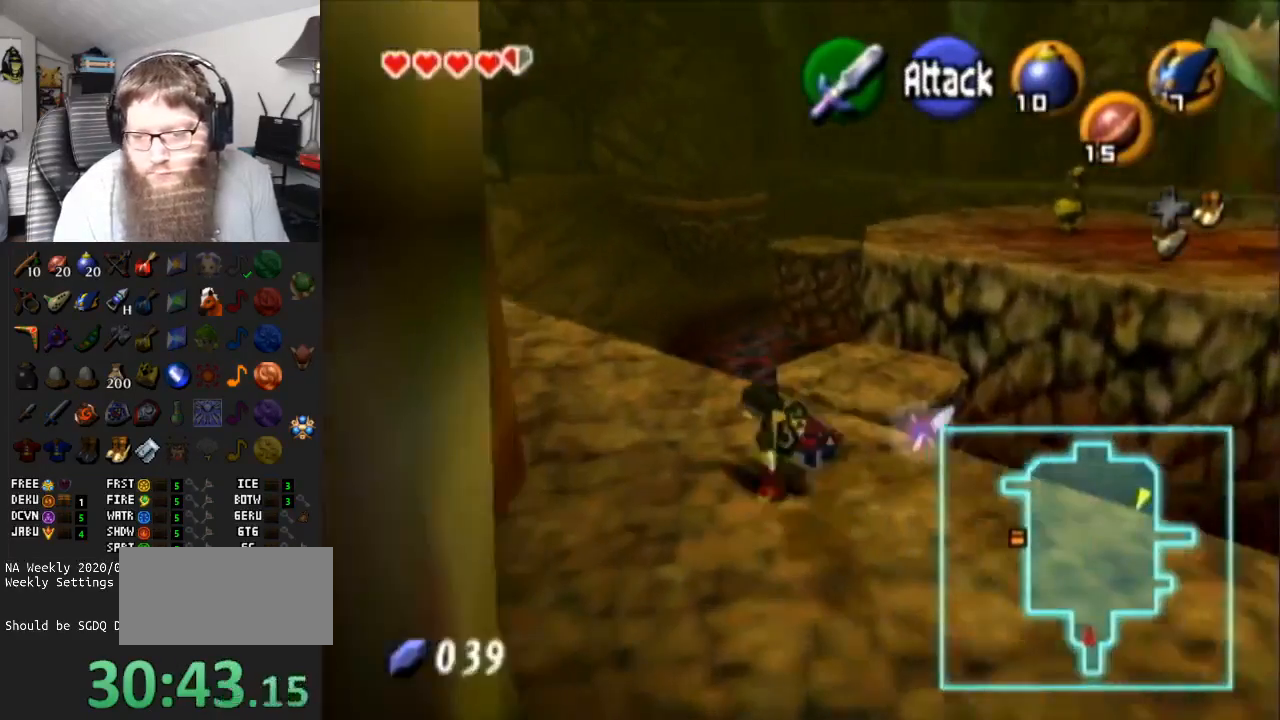
{"buttons": ["A"], "left_stick": "up-right", "right_stick": "center", "events": [[117, "A", "down"], [400, "left_stick", "up-right"]]}
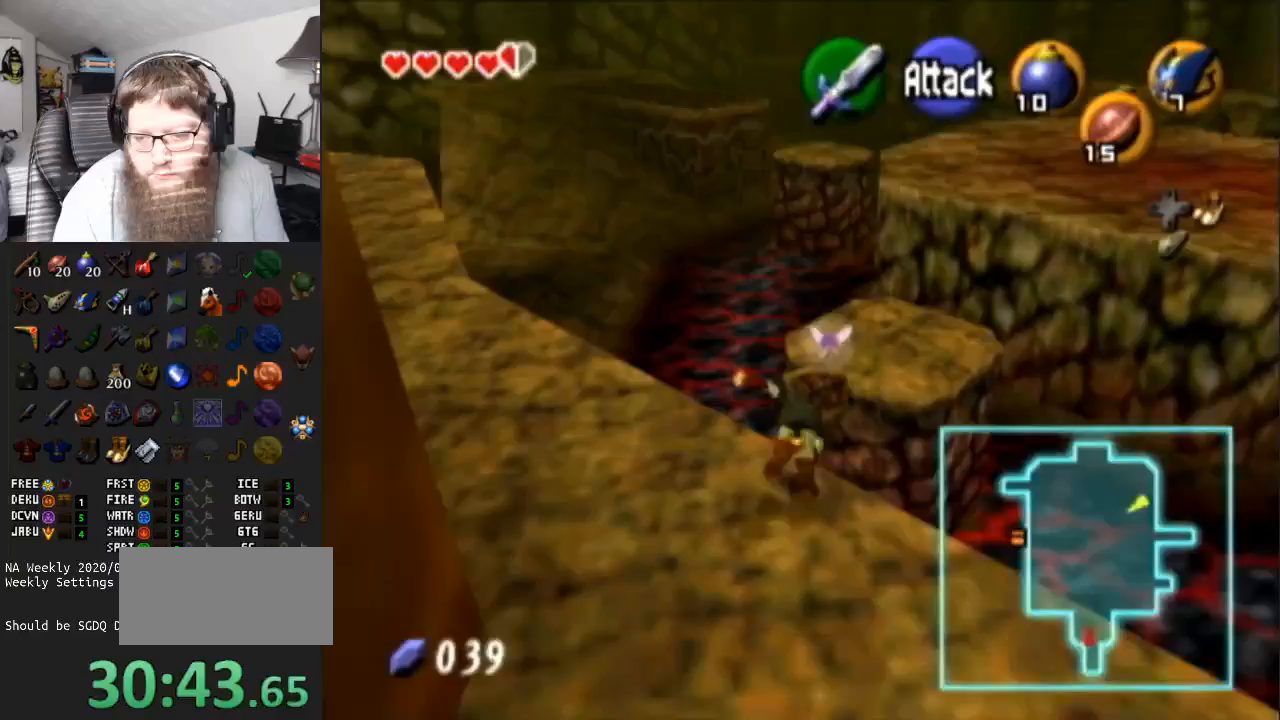
{"buttons": [], "left_stick": "up-right", "right_stick": "center", "events": [[217, "A", "up"]]}
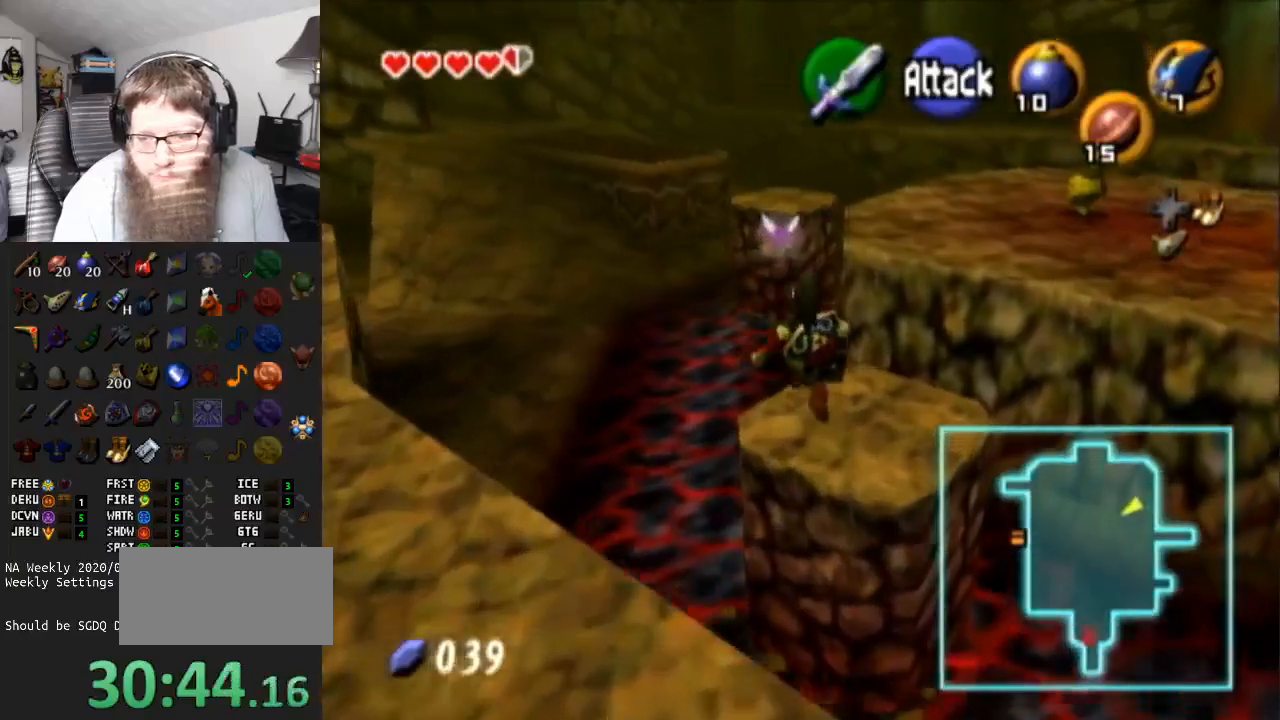
{"buttons": ["A"], "left_stick": "up-right", "right_stick": "center", "events": [[350, "A", "down"]]}
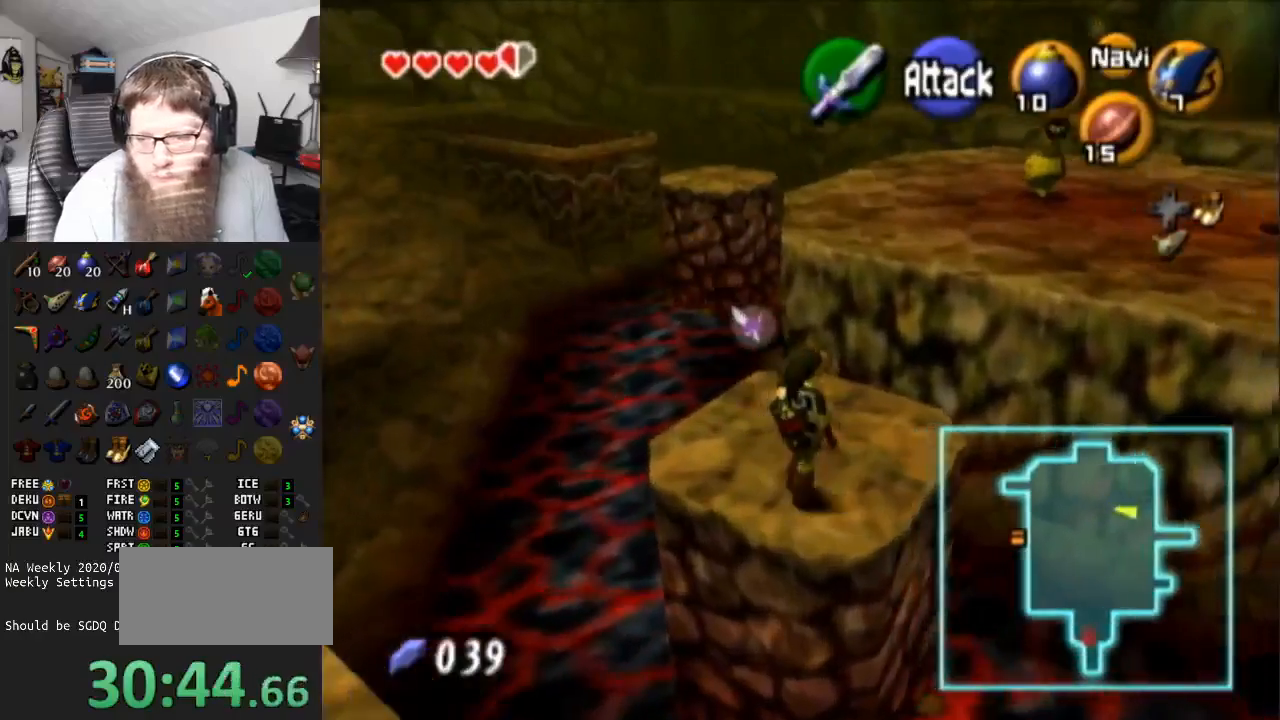
{"buttons": ["A"], "left_stick": "up", "right_stick": "center", "events": [[333, "left_stick", "up"]]}
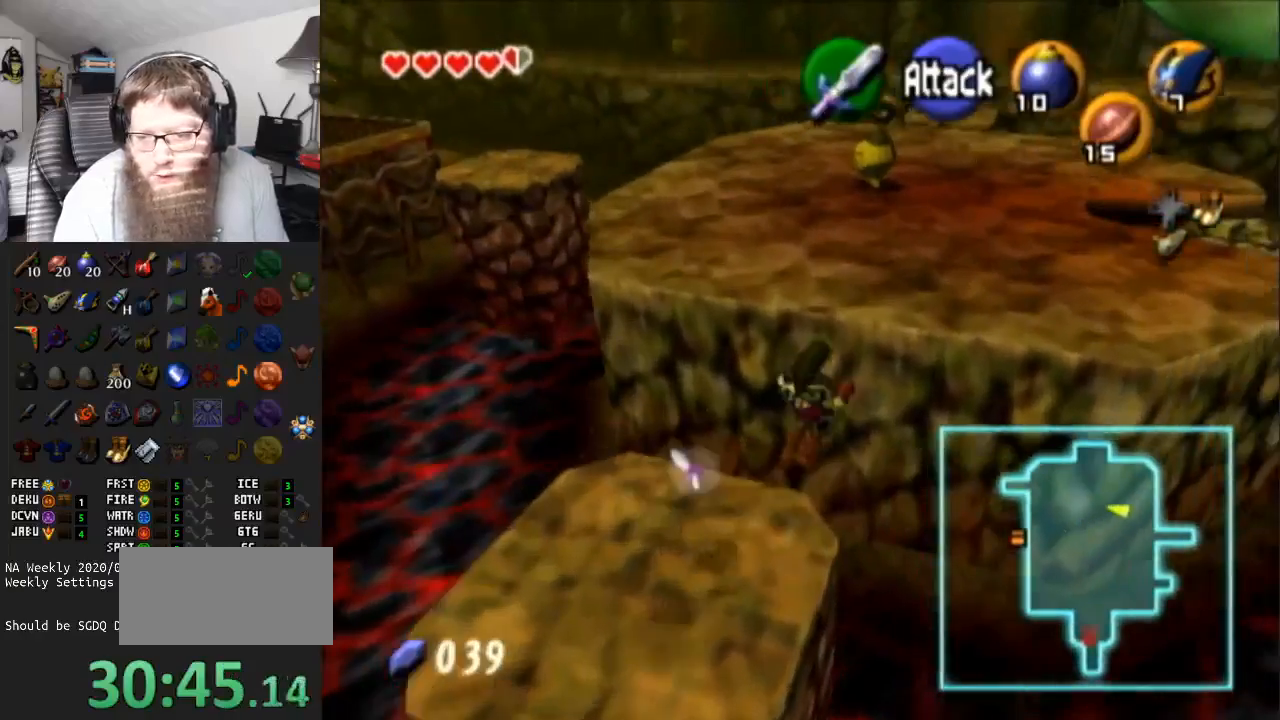
{"buttons": [], "left_stick": "up", "right_stick": "center", "events": [[200, "A", "up"]]}
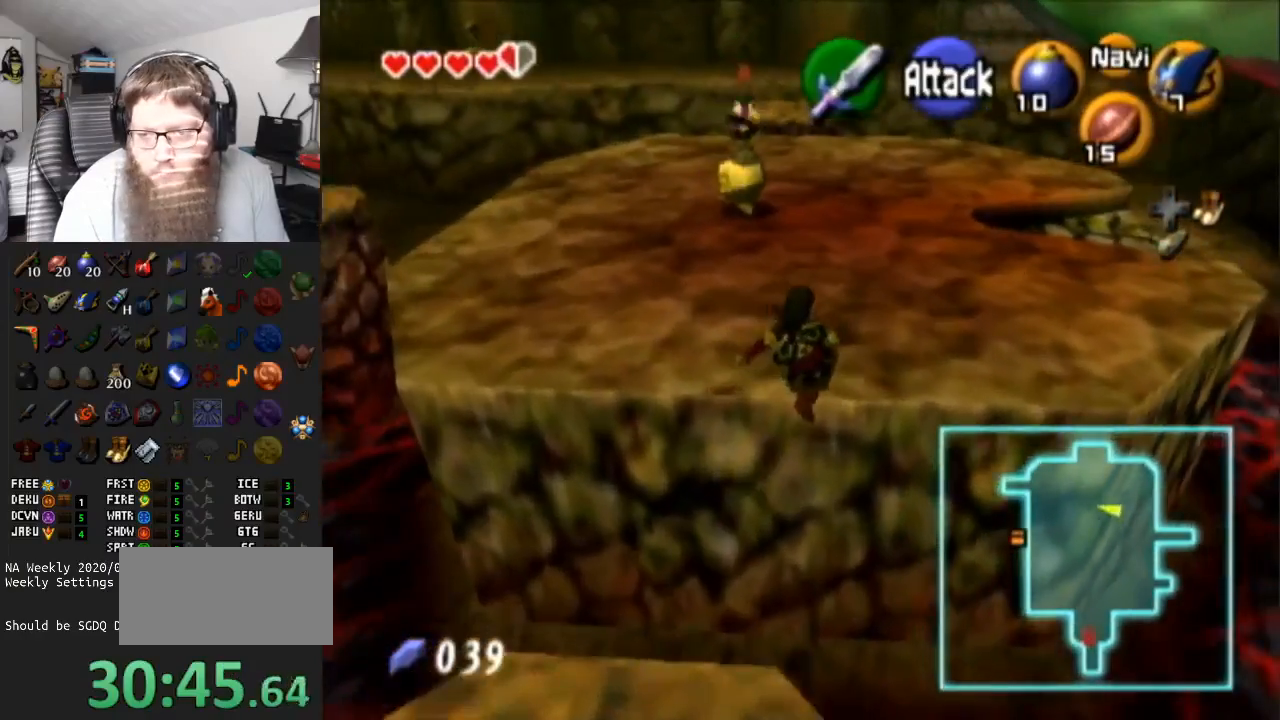
{"buttons": ["A"], "left_stick": "up", "right_stick": "center", "events": [[50, "A", "down"]]}
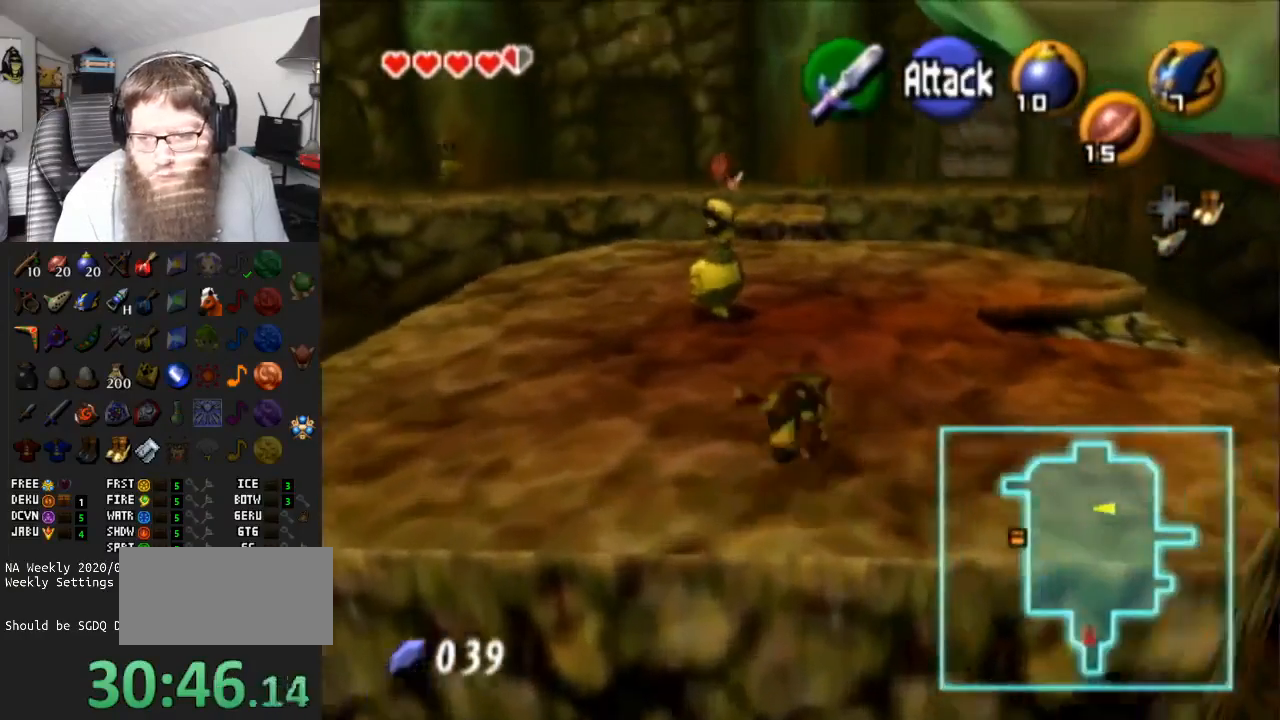
{"buttons": ["A"], "left_stick": "up", "right_stick": "center", "events": [[67, "A", "up"], [300, "A", "down"]]}
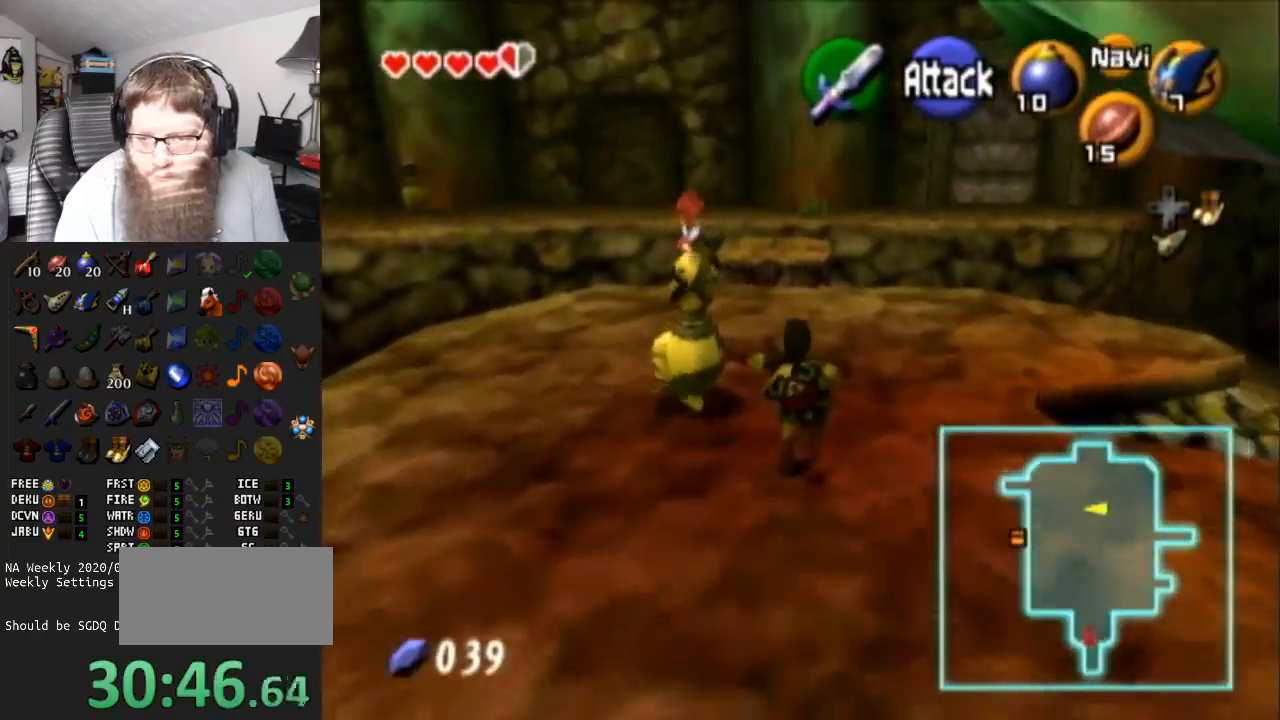
{"buttons": [], "left_stick": "up", "right_stick": "center", "events": [[317, "A", "up"]]}
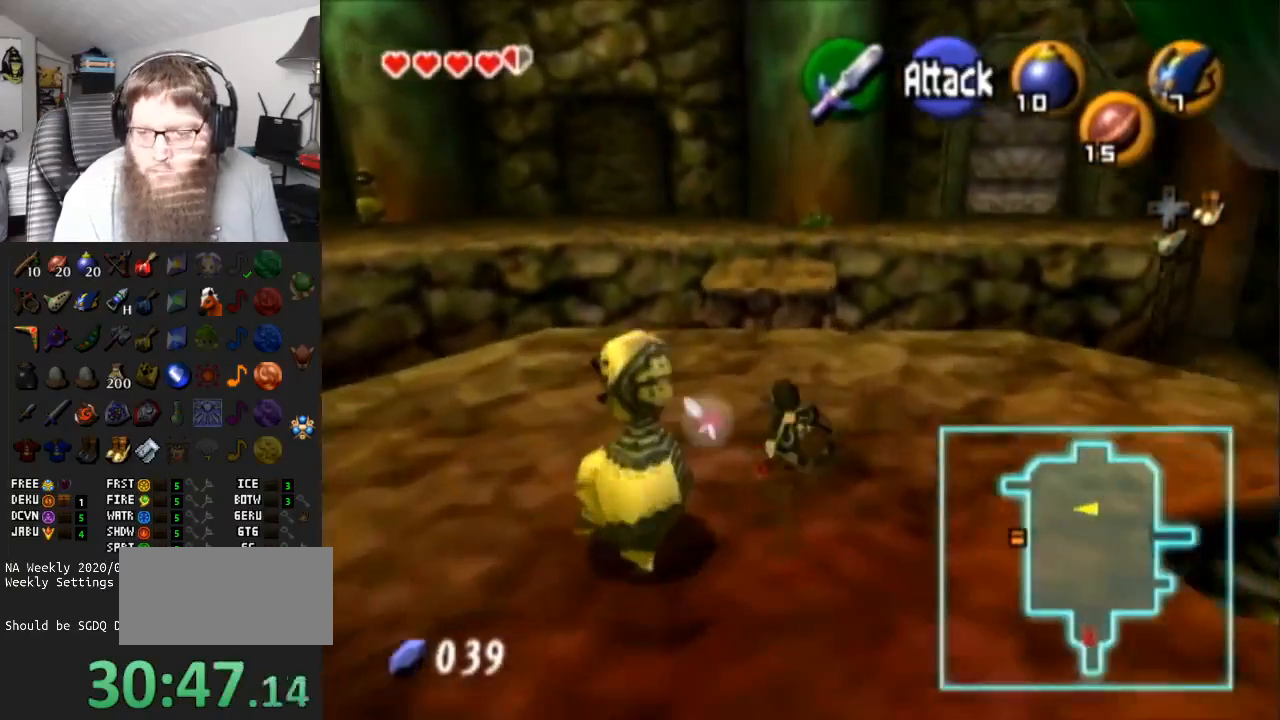
{"buttons": ["A"], "left_stick": "up", "right_stick": "center", "events": [[233, "A", "down"]]}